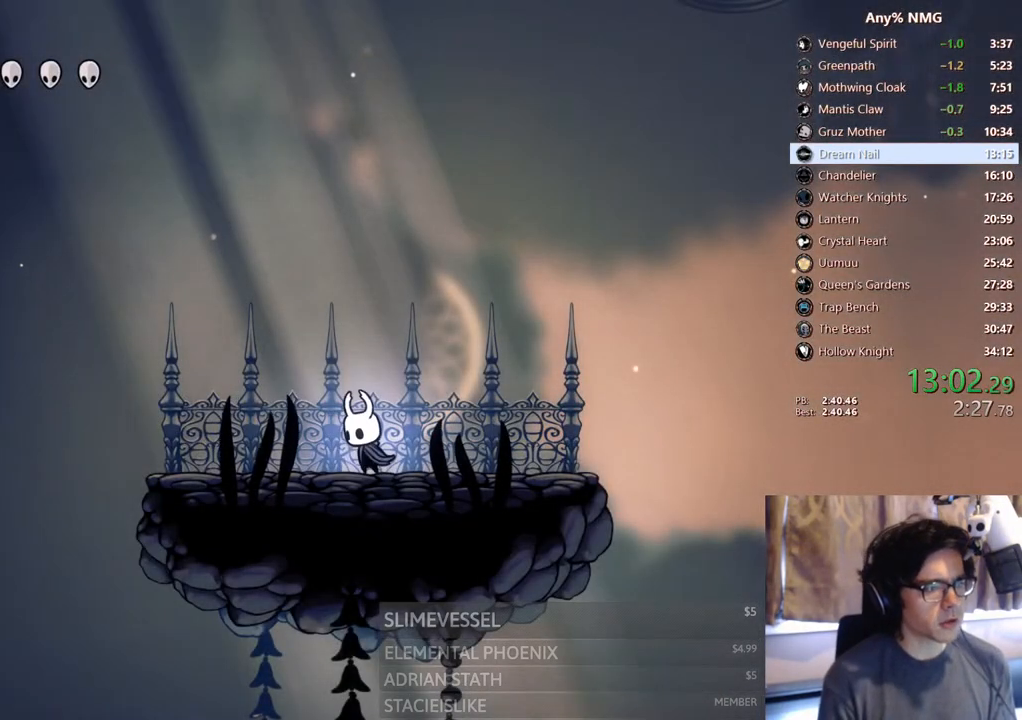
Gameplay with a controller (Xbox layout); each line is a JSON object with the inputs held at the frame after it (dt_ms = milliseconds from this image to that frame). "events" lists button and stick changes between this image and that frame as [ms after this image, input, new state], when the widget could be followed in between. Not read: HOME R3 SHARE.
{"dt_ms": 500, "buttons": ["DPAD_RIGHT"], "left_stick": "center", "right_stick": "center", "events": [[100, "DPAD_RIGHT", "down"], [217, "DPAD_RIGHT", "up"], [267, "X", "down"], [417, "DPAD_RIGHT", "down"], [450, "X", "up"]]}
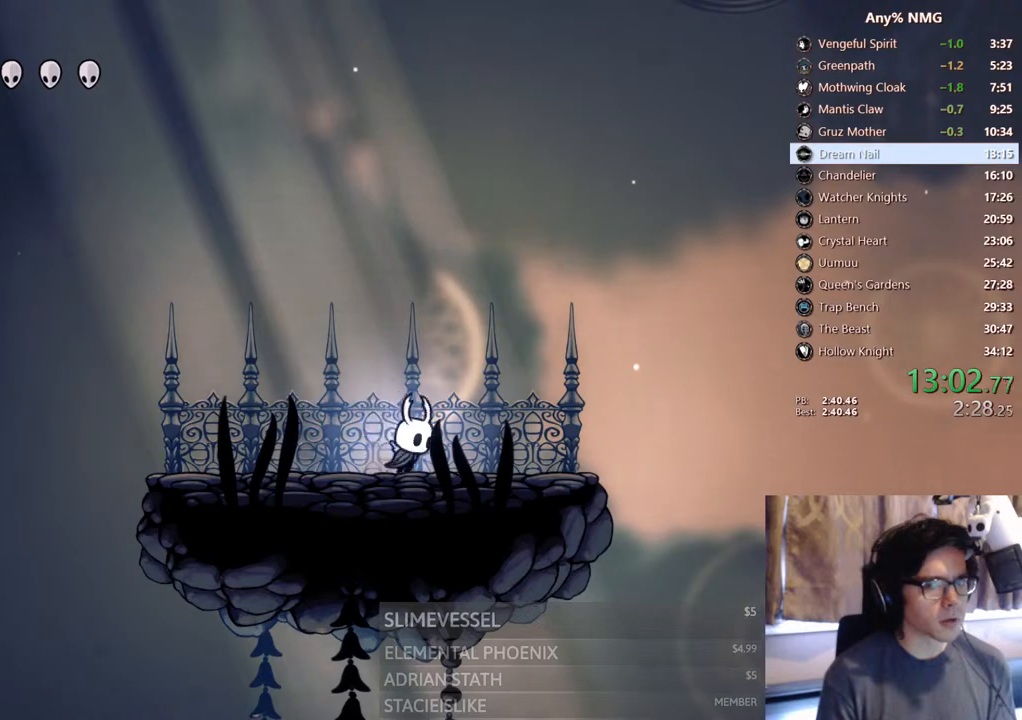
{"dt_ms": 500, "buttons": ["X"], "left_stick": "center", "right_stick": "center", "events": [[50, "X", "down"], [150, "DPAD_RIGHT", "up"], [333, "DPAD_RIGHT", "down"], [333, "X", "up"], [467, "DPAD_RIGHT", "up"], [467, "X", "down"]]}
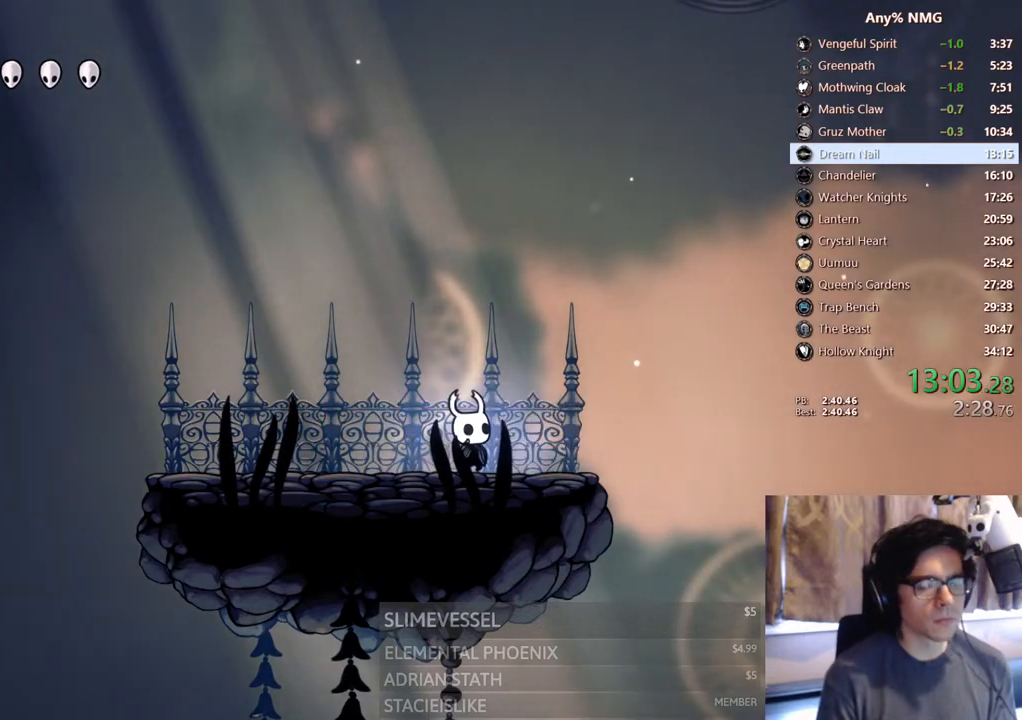
{"dt_ms": 500, "buttons": ["X"], "left_stick": "center", "right_stick": "center", "events": [[217, "X", "up"], [267, "DPAD_RIGHT", "down"], [333, "DPAD_RIGHT", "up"], [367, "X", "down"]]}
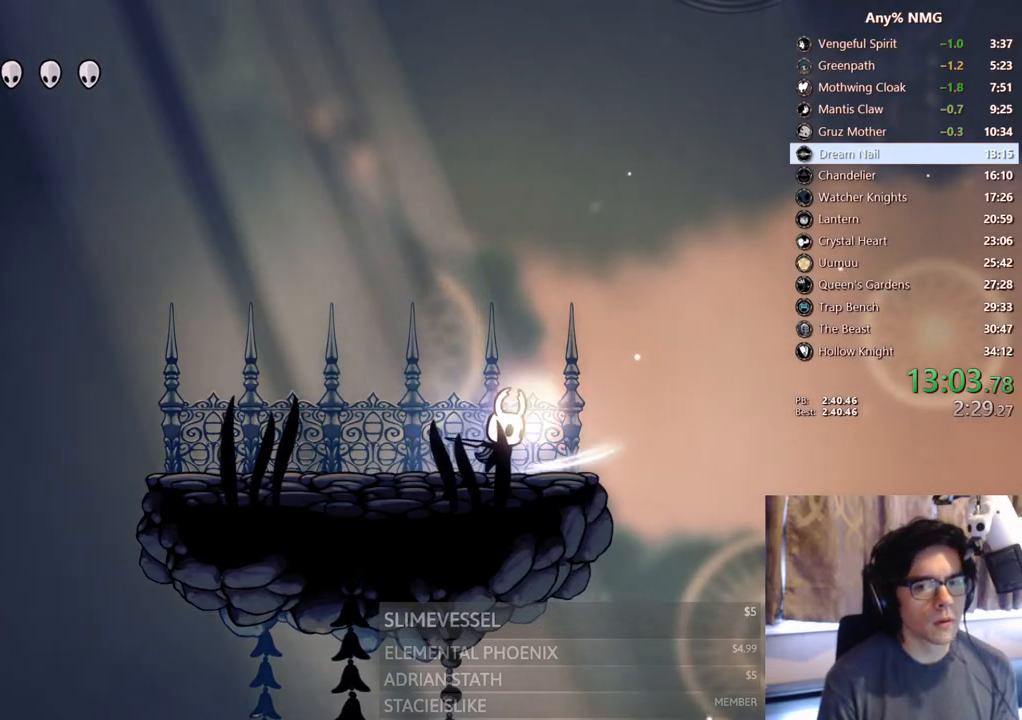
{"dt_ms": 500, "buttons": ["X"], "left_stick": "center", "right_stick": "center", "events": [[167, "X", "up"], [217, "DPAD_LEFT", "down"], [250, "DPAD_LEFT", "up"], [383, "DPAD_RIGHT", "down"], [433, "DPAD_RIGHT", "up"], [450, "X", "down"]]}
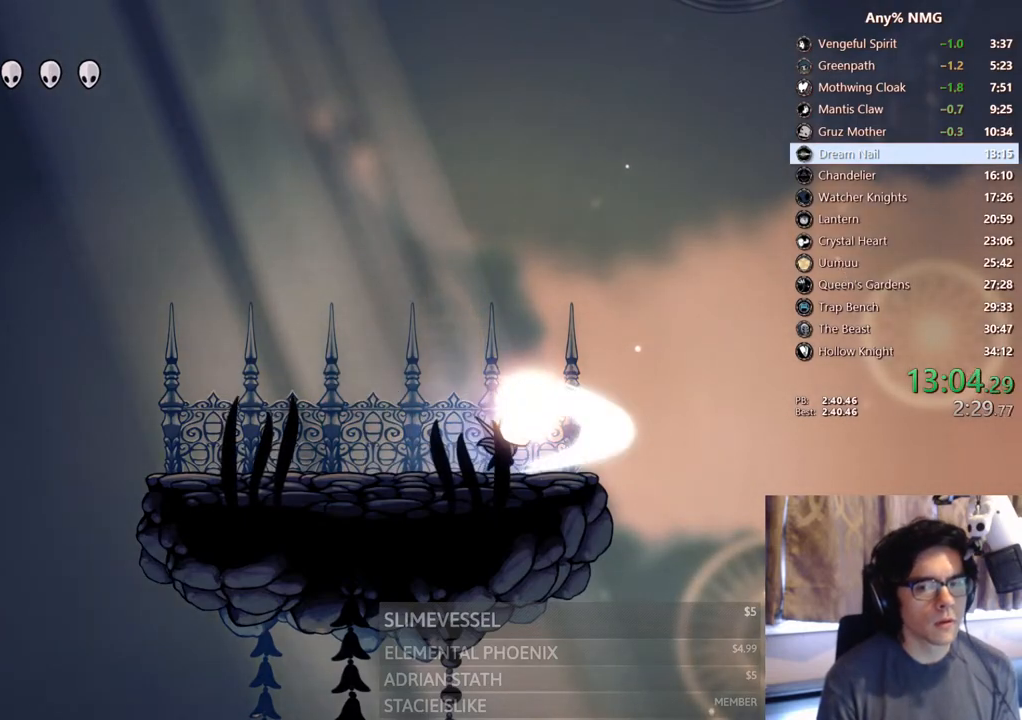
{"dt_ms": 500, "buttons": ["X"], "left_stick": "center", "right_stick": "center", "events": [[117, "X", "up"], [367, "X", "down"]]}
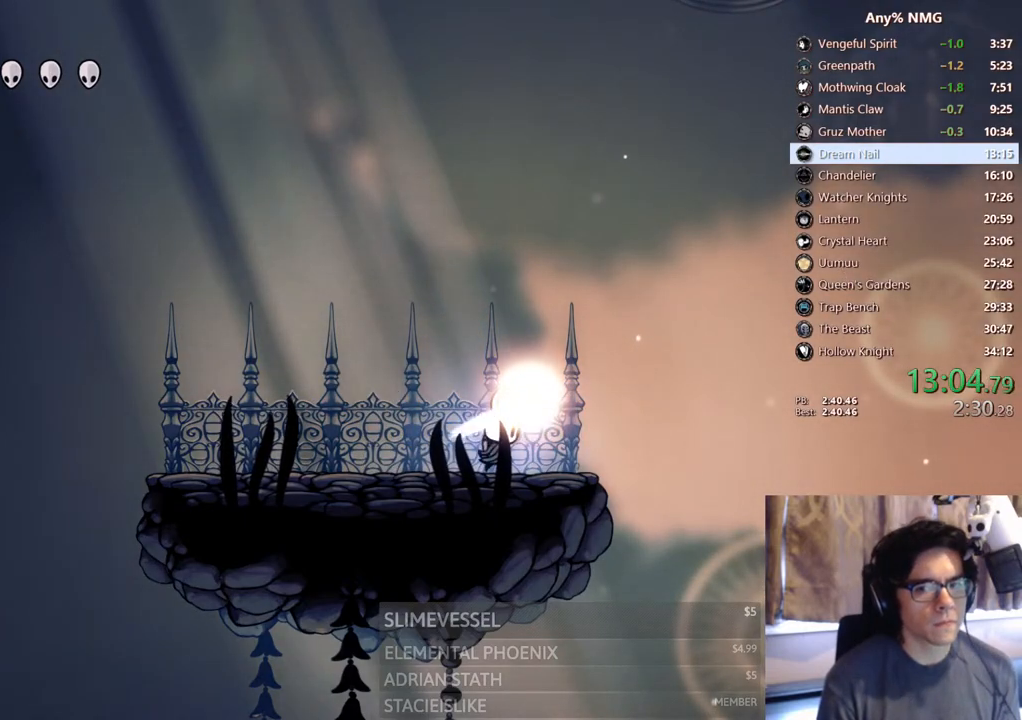
{"dt_ms": 500, "buttons": ["X"], "left_stick": "center", "right_stick": "center", "events": [[150, "X", "up"], [367, "X", "down"]]}
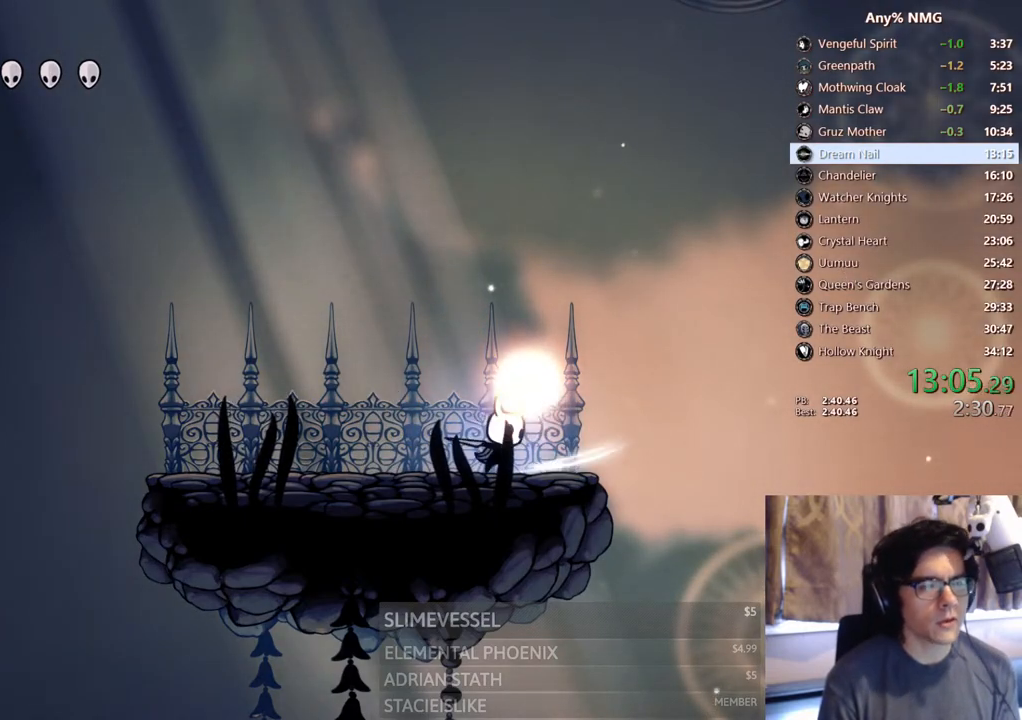
{"dt_ms": 500, "buttons": ["X"], "left_stick": "center", "right_stick": "center", "events": [[100, "X", "up"], [300, "X", "down"]]}
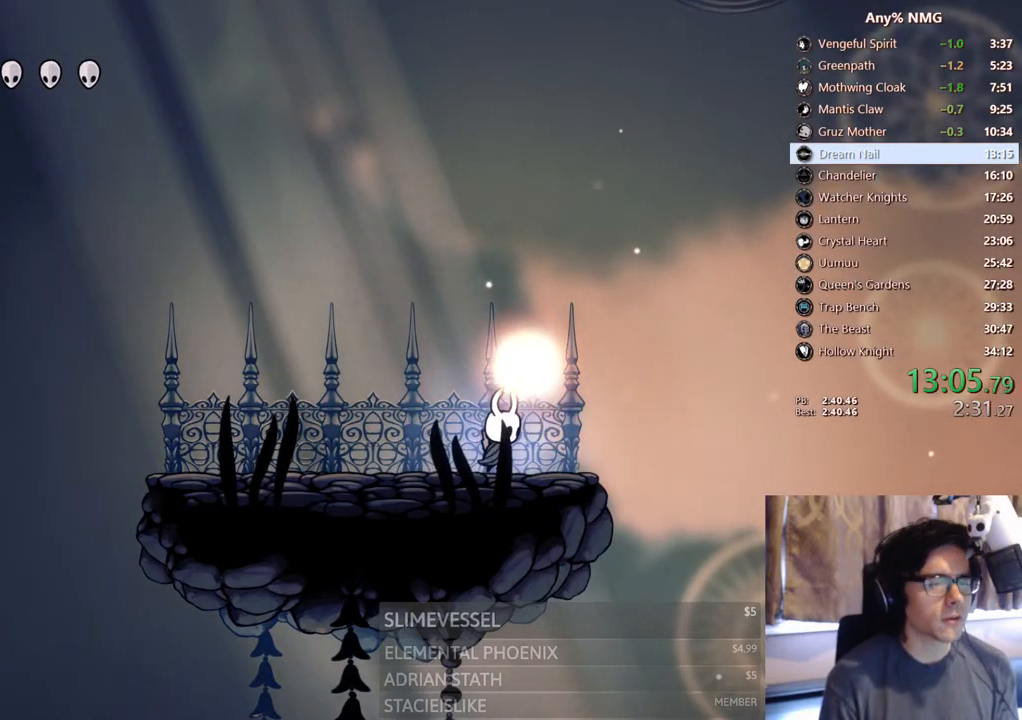
{"dt_ms": 500, "buttons": [], "left_stick": "center", "right_stick": "center", "events": [[33, "X", "up"]]}
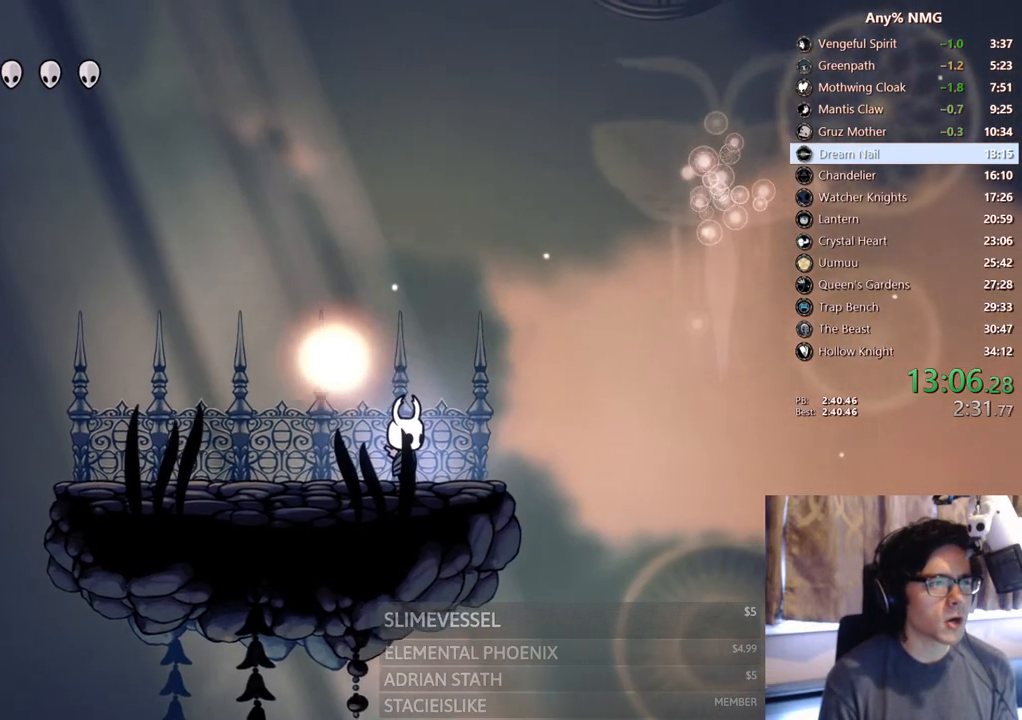
{"dt_ms": 500, "buttons": ["X"], "left_stick": "center", "right_stick": "center", "events": [[233, "DPAD_RIGHT", "down"], [283, "DPAD_RIGHT", "up"], [333, "X", "down"]]}
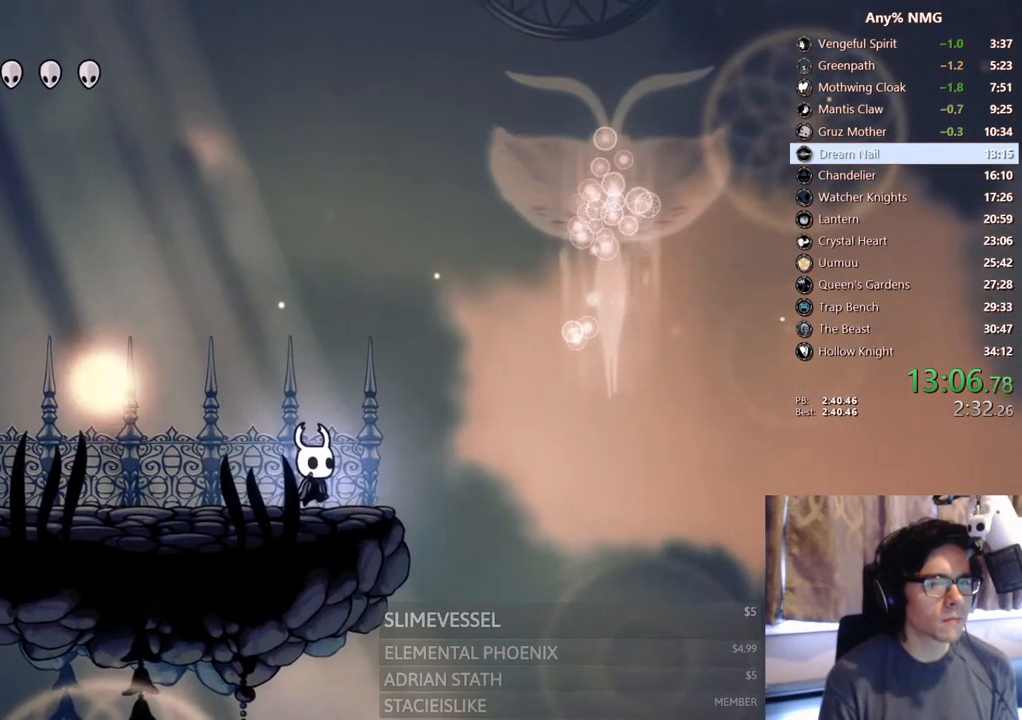
{"dt_ms": 500, "buttons": ["X"], "left_stick": "center", "right_stick": "center", "events": [[83, "X", "up"], [183, "DPAD_LEFT", "down"], [367, "DPAD_LEFT", "up"], [367, "X", "down"]]}
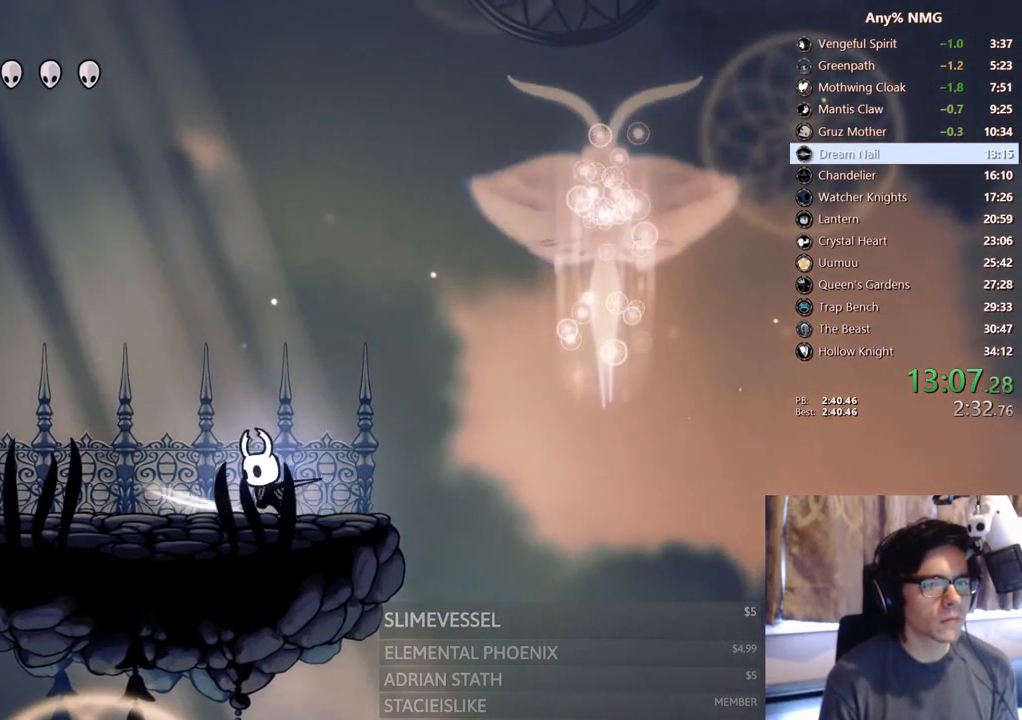
{"dt_ms": 500, "buttons": ["X", "DPAD_LEFT"], "left_stick": "center", "right_stick": "center", "events": [[83, "DPAD_RIGHT", "down"], [150, "DPAD_RIGHT", "up"], [150, "X", "up"], [267, "X", "down"], [500, "DPAD_LEFT", "down"]]}
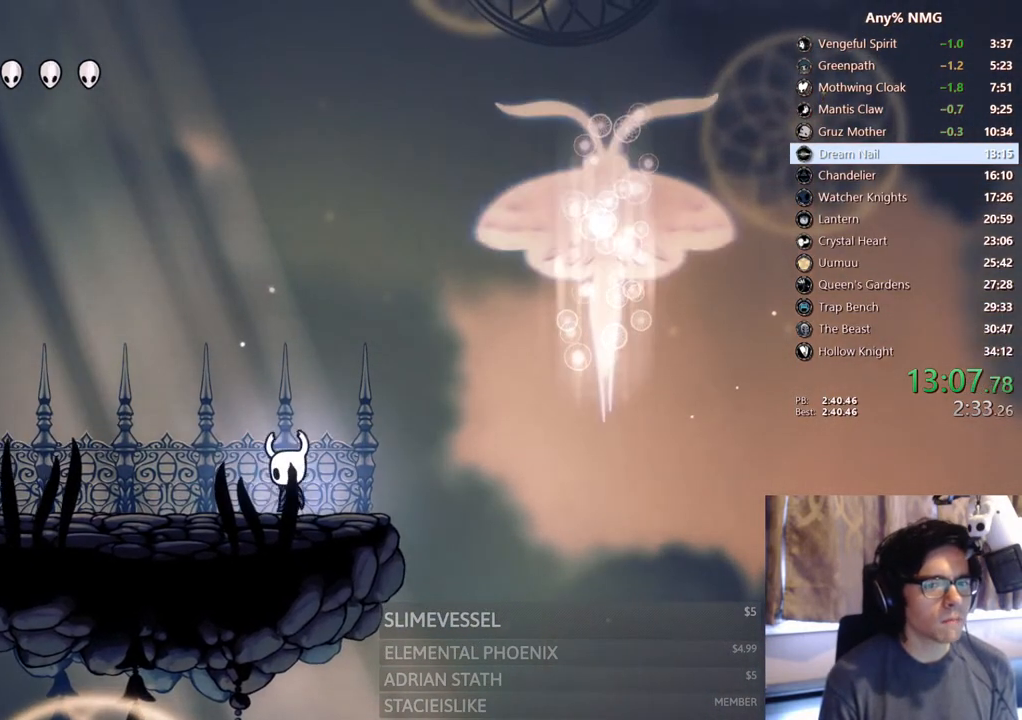
{"dt_ms": 500, "buttons": [], "left_stick": "center", "right_stick": "center", "events": [[33, "X", "up"], [67, "DPAD_LEFT", "up"], [167, "DPAD_RIGHT", "down"], [183, "DPAD_RIGHT", "up"], [183, "X", "down"], [467, "X", "up"]]}
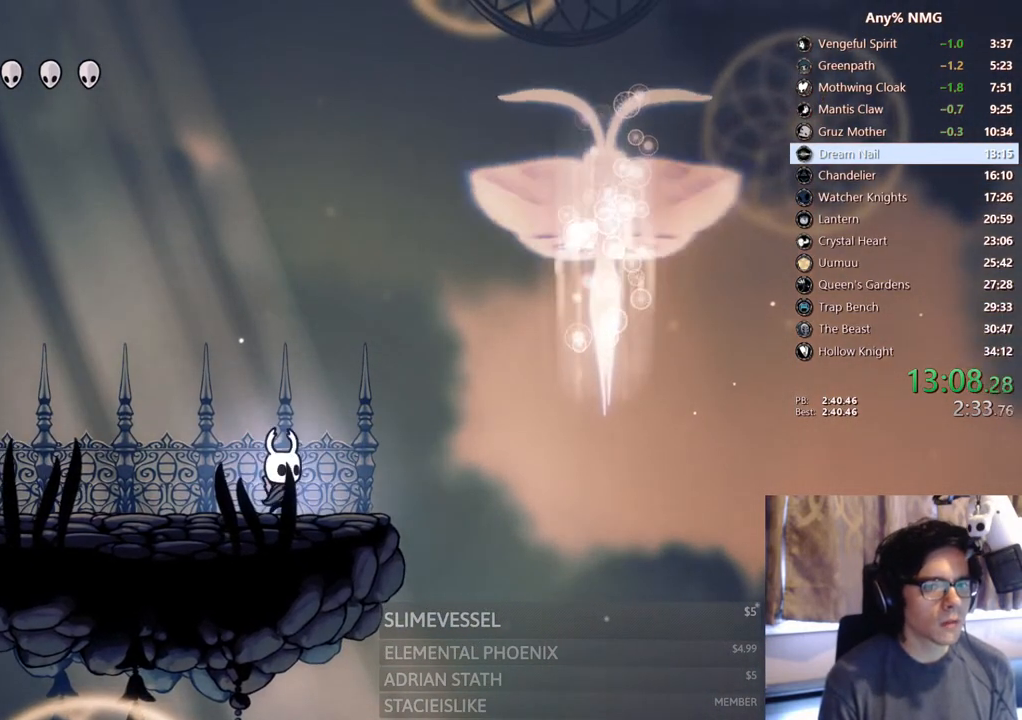
{"dt_ms": 500, "buttons": [], "left_stick": "center", "right_stick": "center", "events": []}
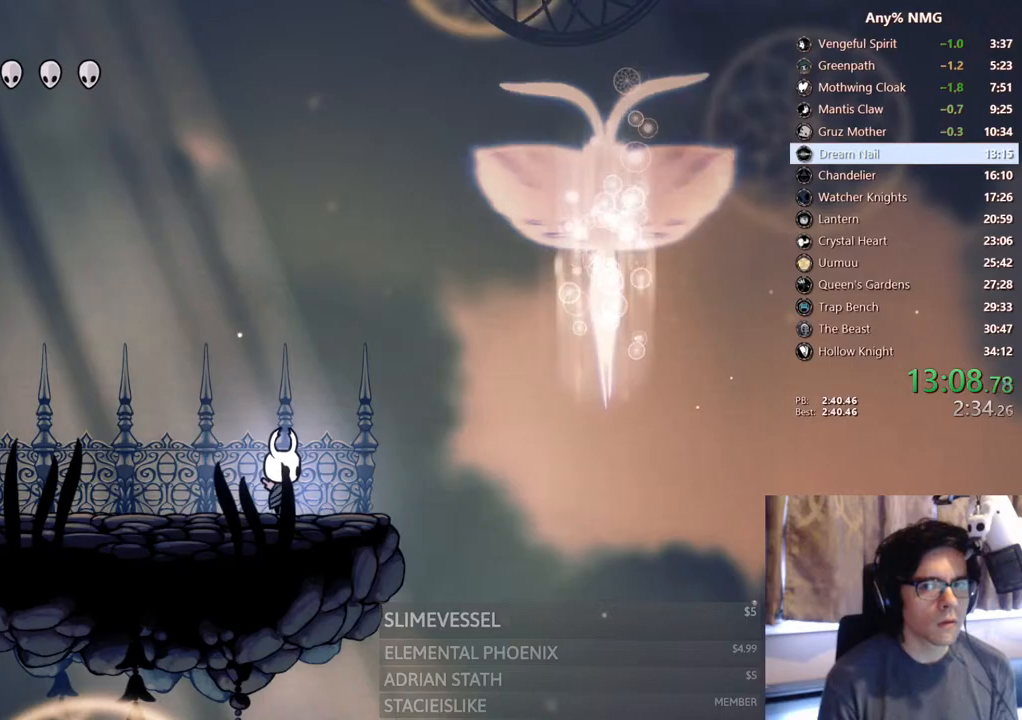
{"dt_ms": 500, "buttons": [], "left_stick": "center", "right_stick": "center", "events": []}
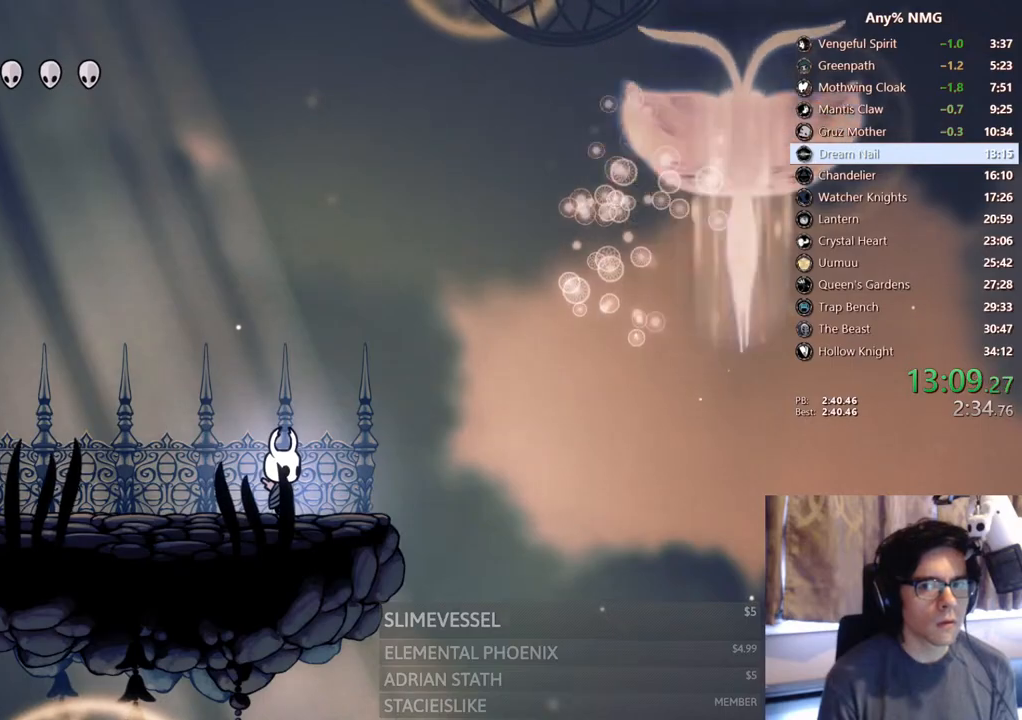
{"dt_ms": 500, "buttons": ["A", "DPAD_RIGHT"], "left_stick": "center", "right_stick": "center", "events": [[17, "A", "down"], [17, "DPAD_RIGHT", "down"]]}
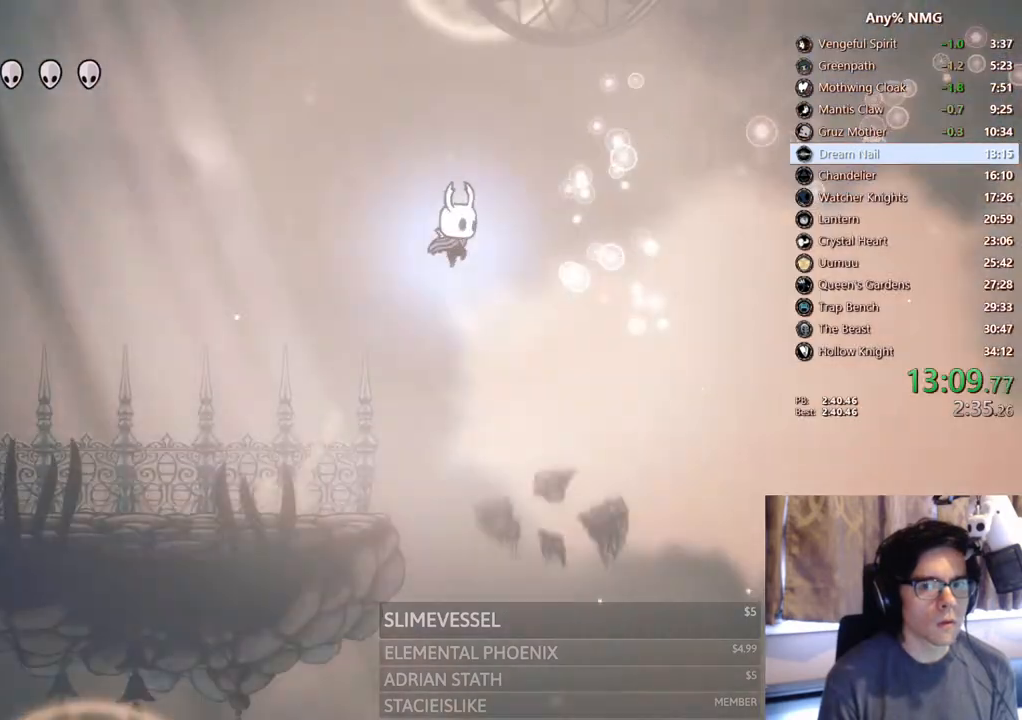
{"dt_ms": 500, "buttons": ["A", "DPAD_RIGHT"], "left_stick": "center", "right_stick": "center", "events": [[33, "R2", "down"], [317, "R2", "up"], [333, "A", "up"], [467, "A", "down"]]}
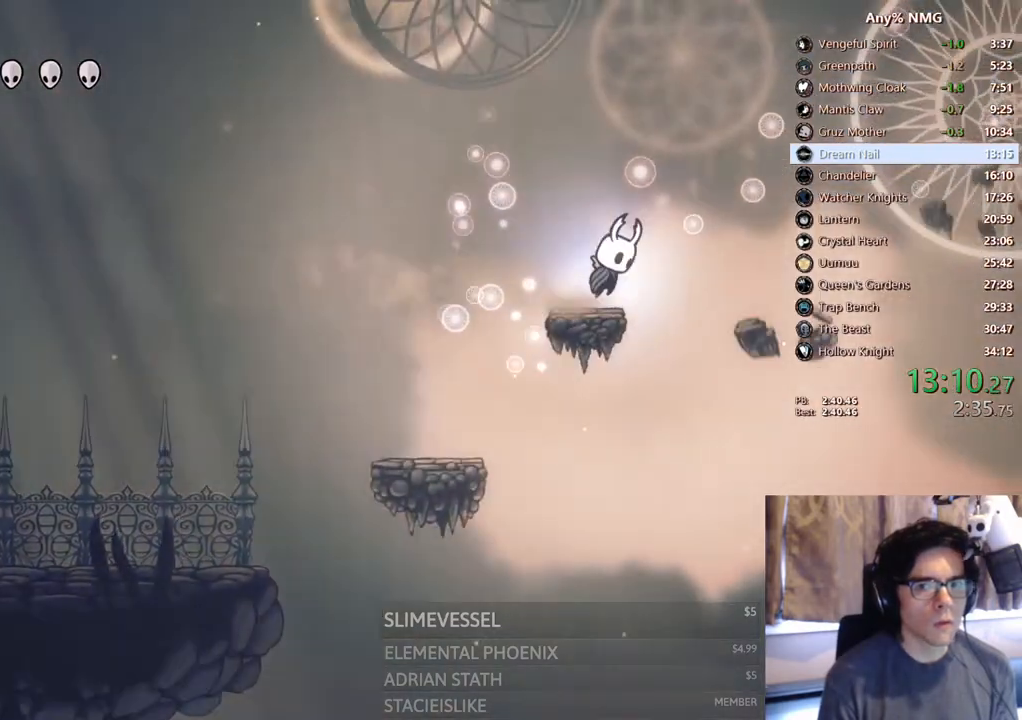
{"dt_ms": 500, "buttons": ["A", "R2", "DPAD_RIGHT"], "left_stick": "center", "right_stick": "center", "events": [[367, "R2", "down"]]}
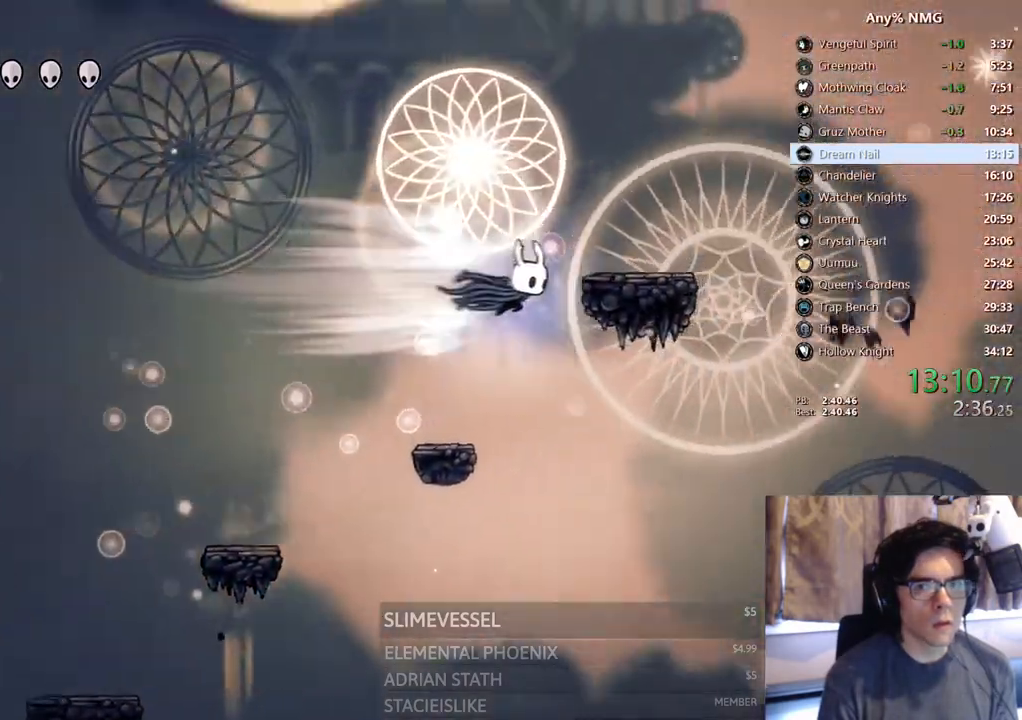
{"dt_ms": 500, "buttons": ["R2", "DPAD_RIGHT"], "left_stick": "center", "right_stick": "center", "events": [[67, "R2", "up"], [117, "A", "up"], [167, "A", "down"], [433, "R2", "down"], [483, "A", "up"]]}
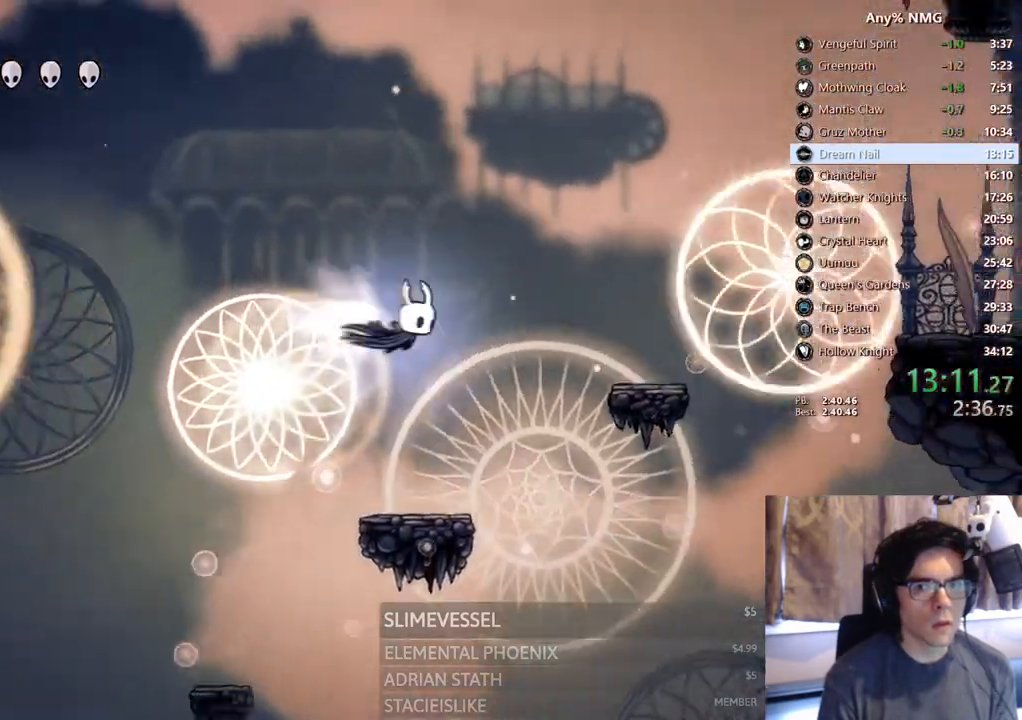
{"dt_ms": 500, "buttons": ["A", "DPAD_RIGHT"], "left_stick": "center", "right_stick": "center", "events": [[200, "R2", "up"], [450, "A", "down"]]}
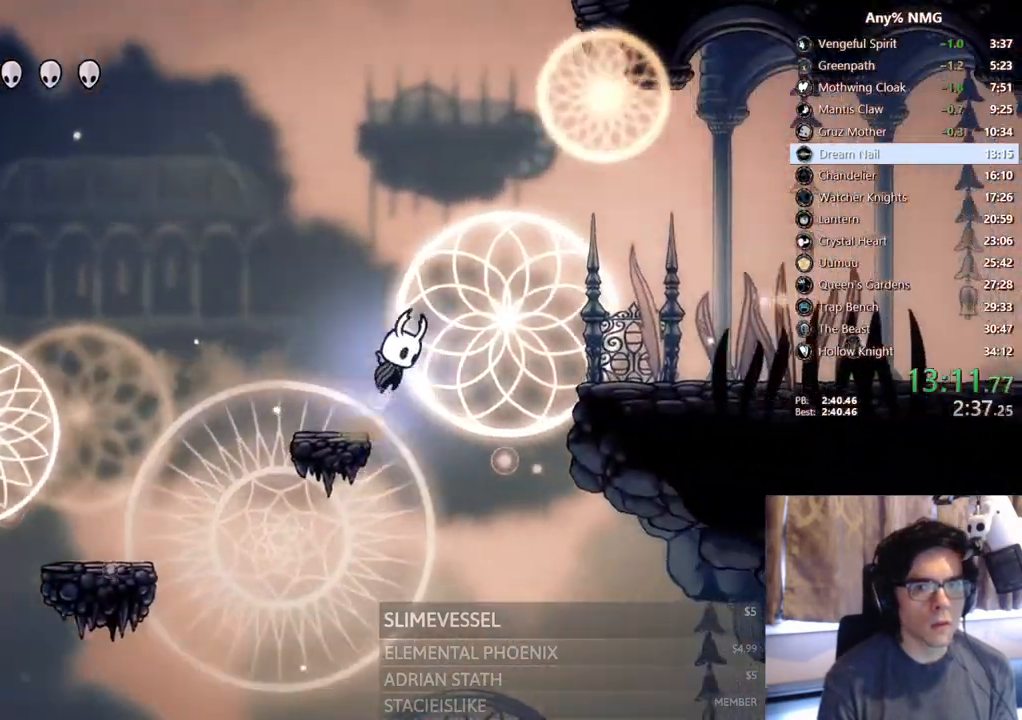
{"dt_ms": 500, "buttons": ["DPAD_RIGHT"], "left_stick": "center", "right_stick": "center", "events": [[67, "R2", "down"], [167, "A", "up"], [333, "R2", "up"]]}
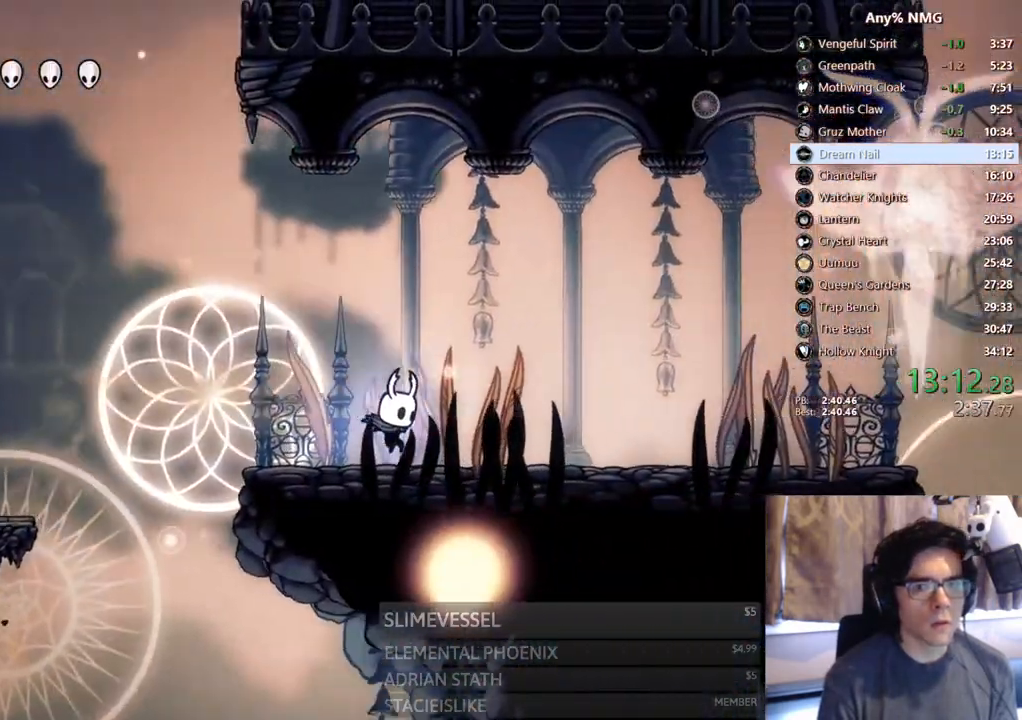
{"dt_ms": 500, "buttons": ["DPAD_RIGHT"], "left_stick": "center", "right_stick": "center", "events": [[133, "R2", "down"], [383, "R2", "up"]]}
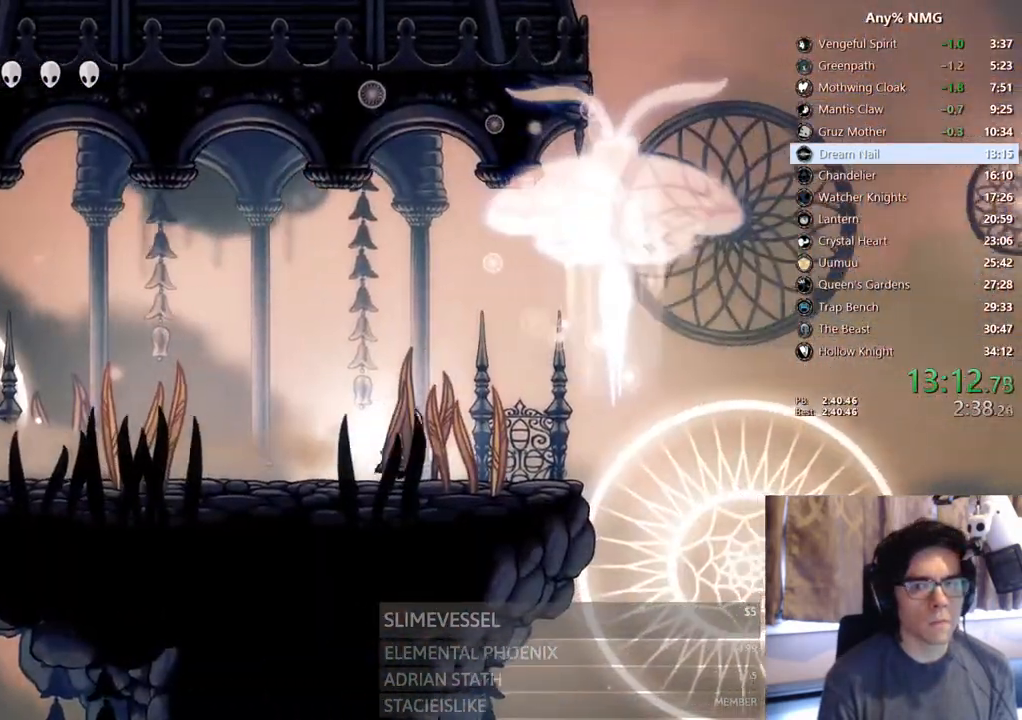
{"dt_ms": 500, "buttons": ["DPAD_RIGHT"], "left_stick": "center", "right_stick": "center", "events": [[183, "A", "down"], [267, "R2", "down"], [317, "A", "up"], [400, "R2", "up"]]}
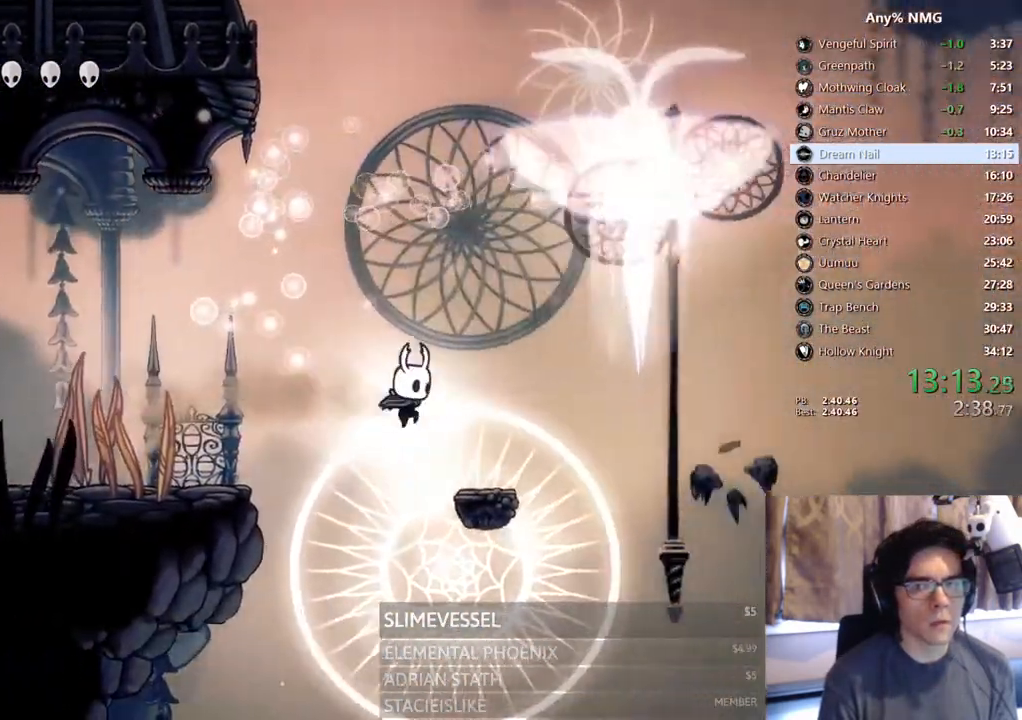
{"dt_ms": 500, "buttons": ["DPAD_RIGHT"], "left_stick": "center", "right_stick": "center", "events": [[300, "A", "down"], [367, "A", "up"]]}
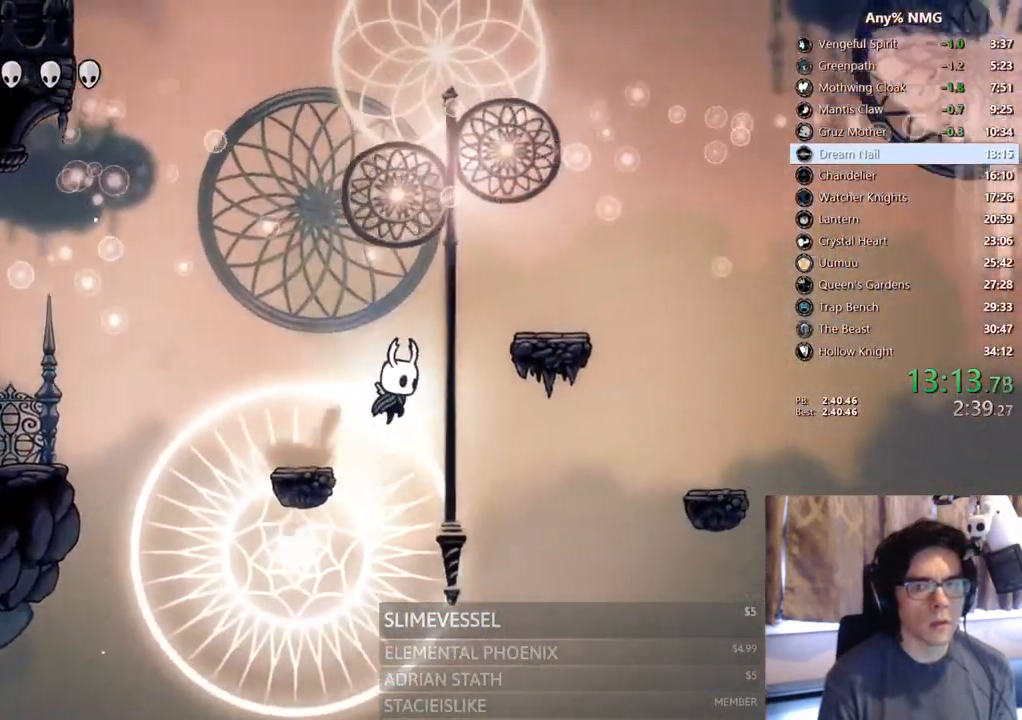
{"dt_ms": 500, "buttons": ["DPAD_RIGHT"], "left_stick": "center", "right_stick": "center", "events": [[67, "R2", "down"], [283, "R2", "up"]]}
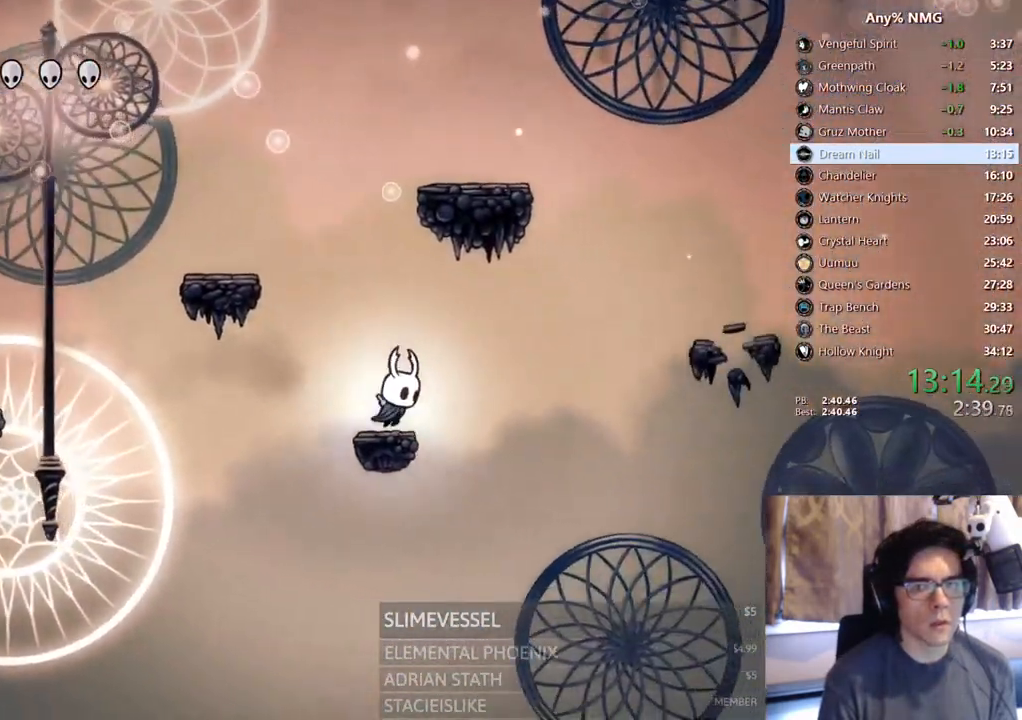
{"dt_ms": 1000, "buttons": ["R2", "DPAD_RIGHT"], "left_stick": "center", "right_stick": "center"}
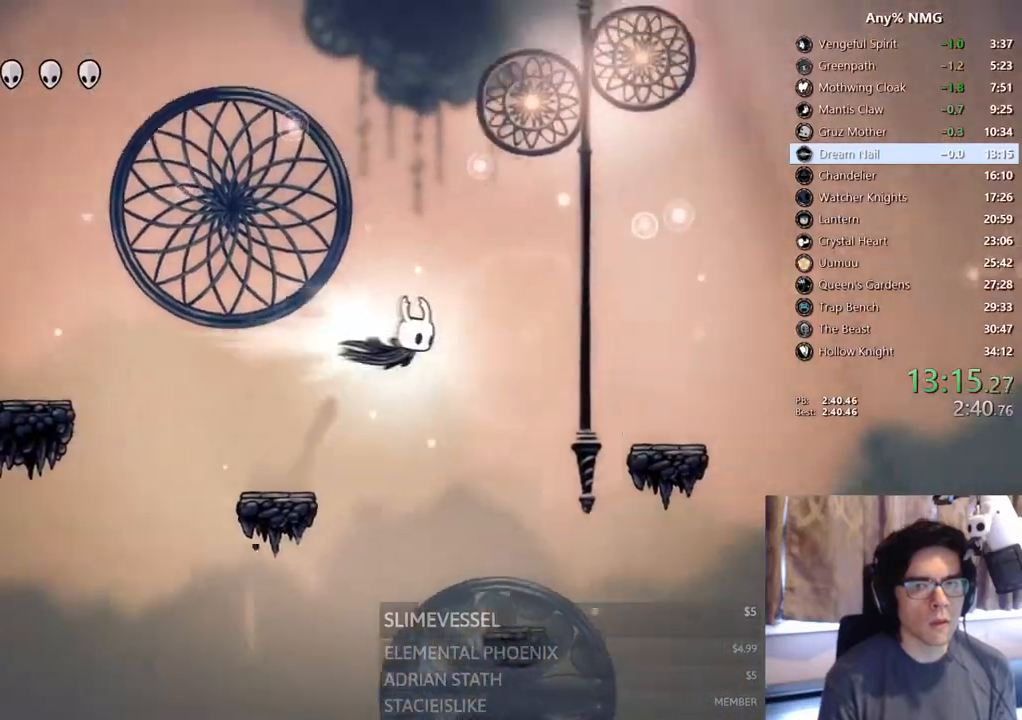
{"dt_ms": 500, "buttons": ["DPAD_RIGHT"], "left_stick": "center", "right_stick": "center", "events": [[117, "R2", "up"], [383, "DPAD_RIGHT", "up"], [417, "DPAD_RIGHT", "down"]]}
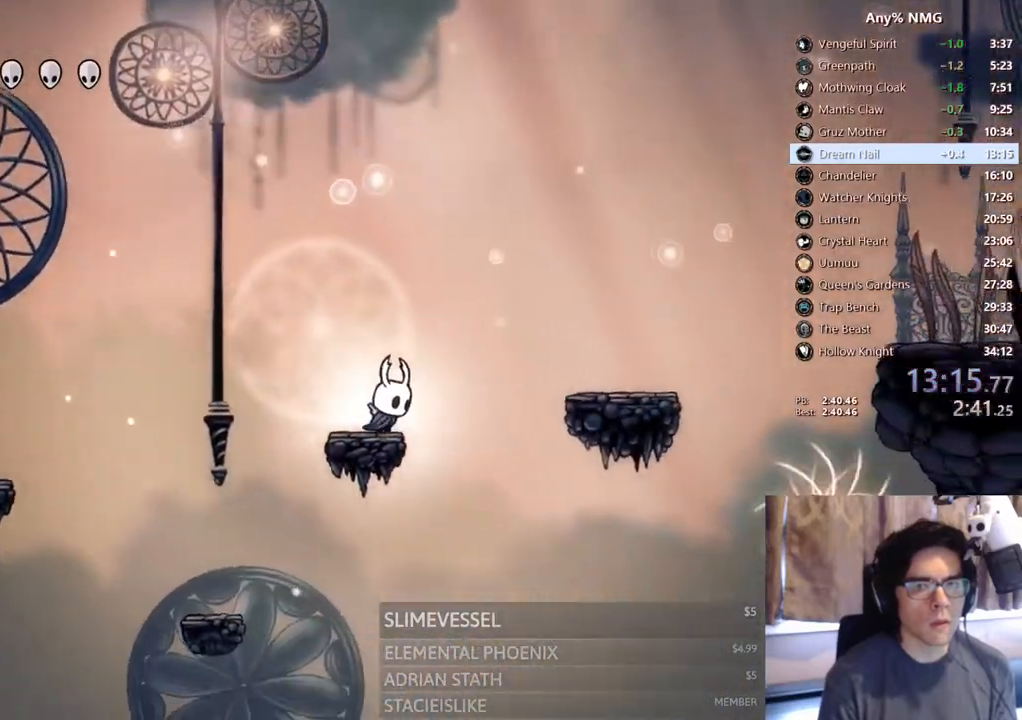
{"dt_ms": 500, "buttons": ["A", "R2", "DPAD_RIGHT"], "left_stick": "center", "right_stick": "center", "events": [[83, "A", "down"], [383, "R2", "down"]]}
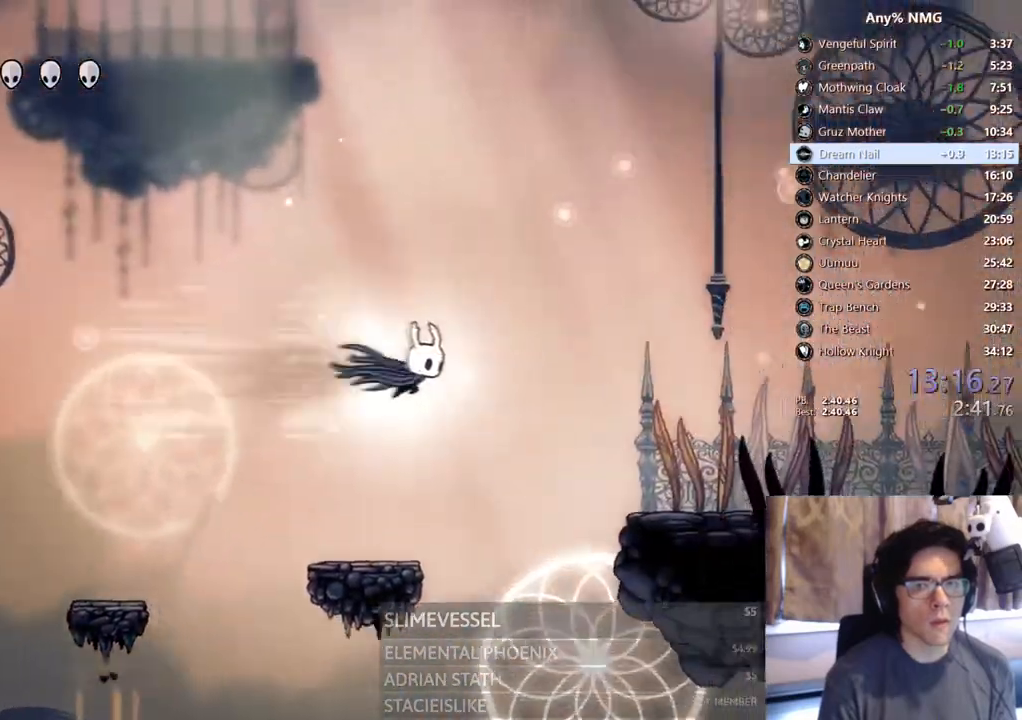
{"dt_ms": 500, "buttons": ["DPAD_RIGHT"], "left_stick": "center", "right_stick": "center", "events": [[167, "A", "up"], [200, "R2", "up"]]}
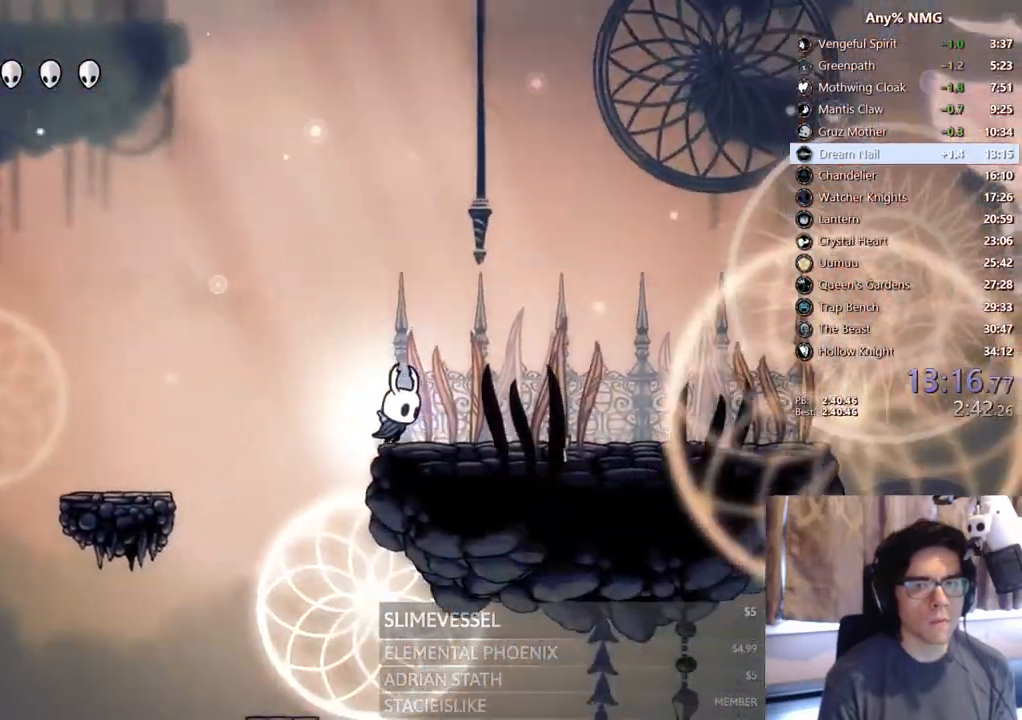
{"dt_ms": 500, "buttons": ["A"], "left_stick": "center", "right_stick": "center", "events": [[50, "R2", "down"], [300, "R2", "up"], [467, "DPAD_RIGHT", "up"], [500, "A", "down"]]}